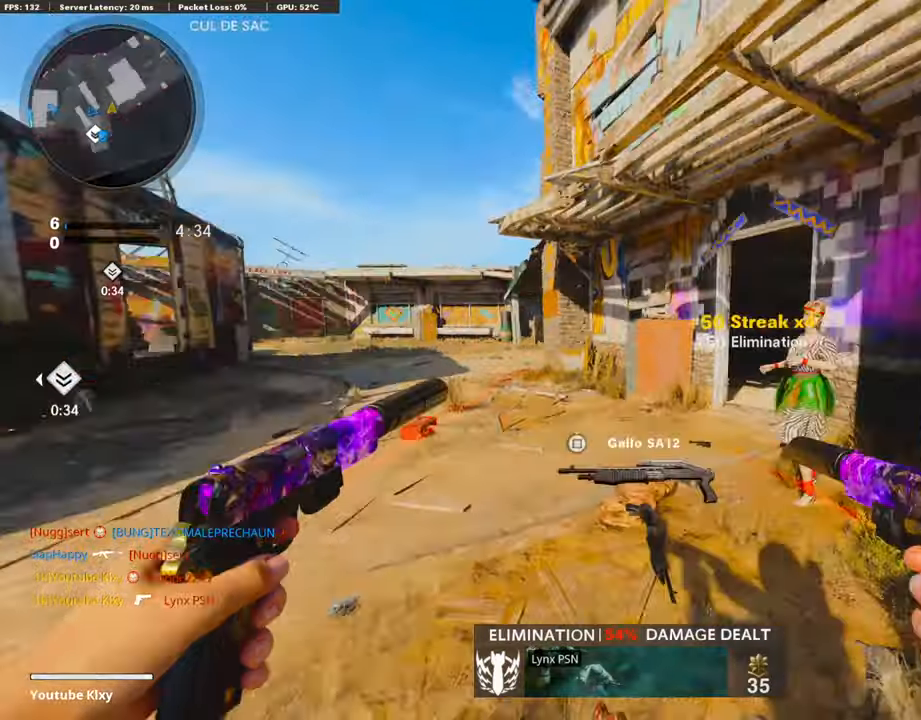
Gameplay with a controller (PlayStation layout); each line is a JSON object with the inputs held at the frame after it. "events" lists button and stick changes between this image and that frame as [ms after this image, input, new state], when the widget could be followed in between.
{"buttons": ["R3"], "left_stick": "up", "right_stick": "center", "events": [[50, "SQUARE", "down"], [67, "right_stick", "center"], [100, "SQUARE", "up"], [167, "L3", "up"], [318, "right_stick", "right"], [435, "R3", "down"], [435, "right_stick", "center"]]}
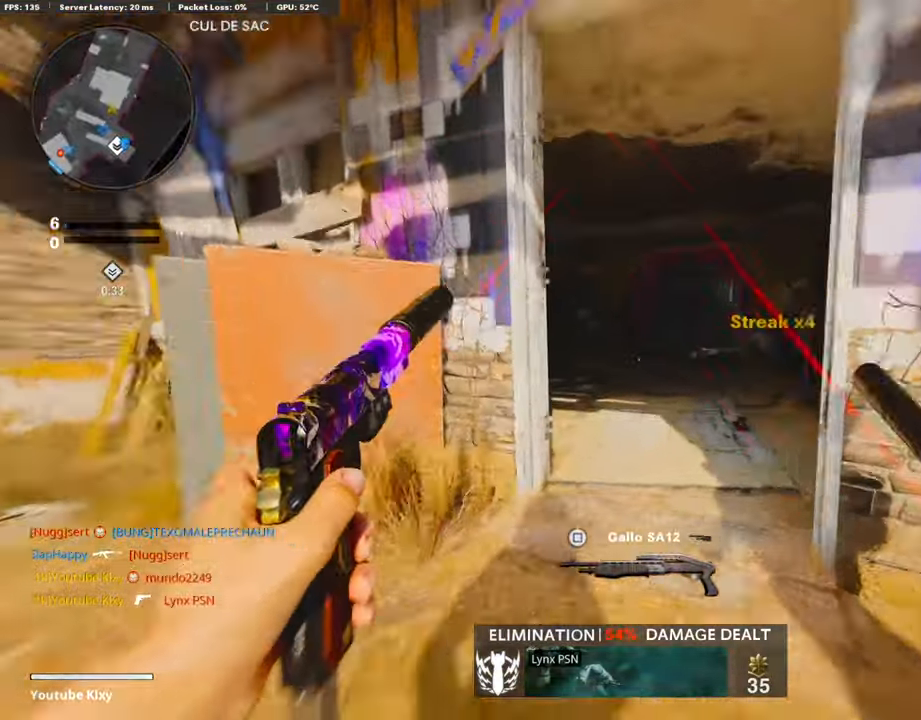
{"buttons": ["L3"], "left_stick": "up-left", "right_stick": "center", "events": [[50, "R3", "up"], [167, "L3", "down"], [167, "R3", "down"], [267, "L3", "up"], [267, "R3", "up"], [418, "L3", "down"], [418, "left_stick", "up-left"]]}
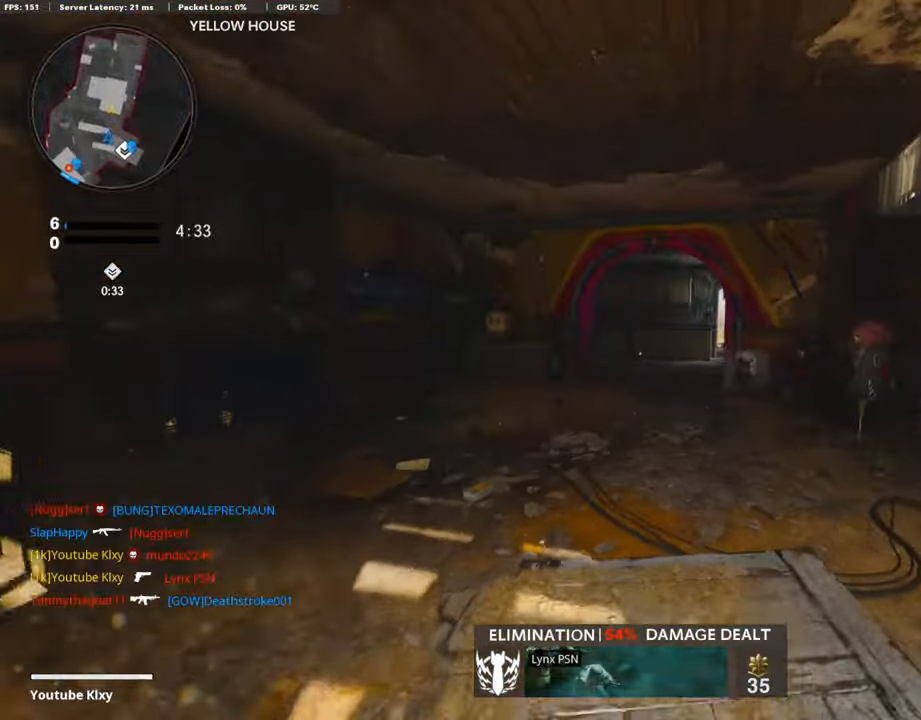
{"buttons": [], "left_stick": "up-left", "right_stick": "center", "events": [[352, "R3", "down"], [402, "L3", "up"], [469, "R3", "up"]]}
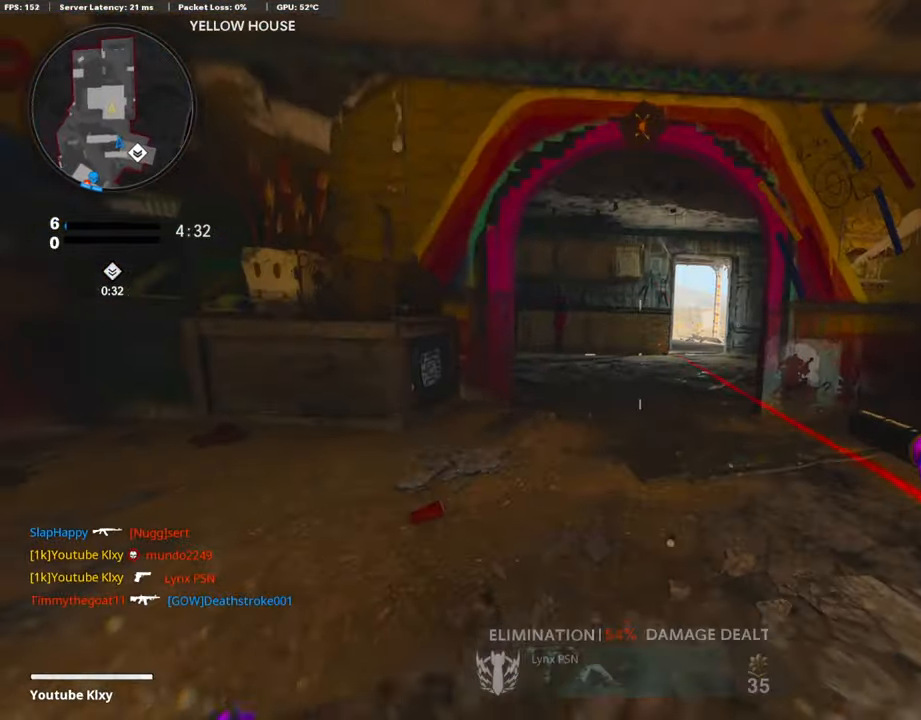
{"buttons": [], "left_stick": "up-left", "right_stick": "center", "events": [[17, "L3", "down"], [34, "R3", "down"], [151, "R3", "up"], [151, "right_stick", "right"], [168, "L3", "up"], [251, "right_stick", "center"]]}
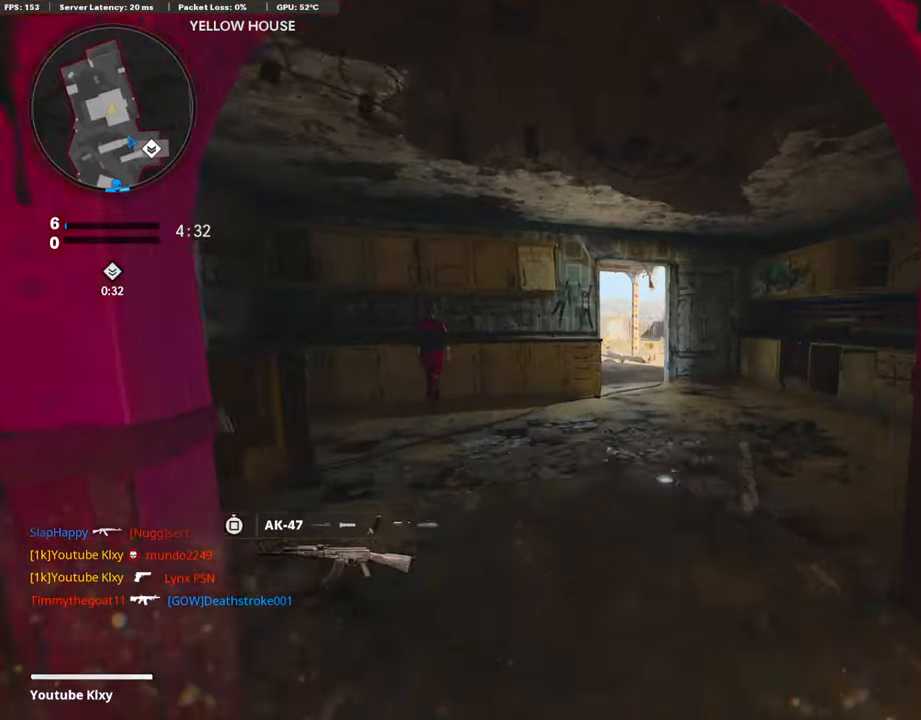
{"buttons": [], "left_stick": "up-left", "right_stick": "center", "events": [[134, "right_stick", "left"], [301, "right_stick", "center"]]}
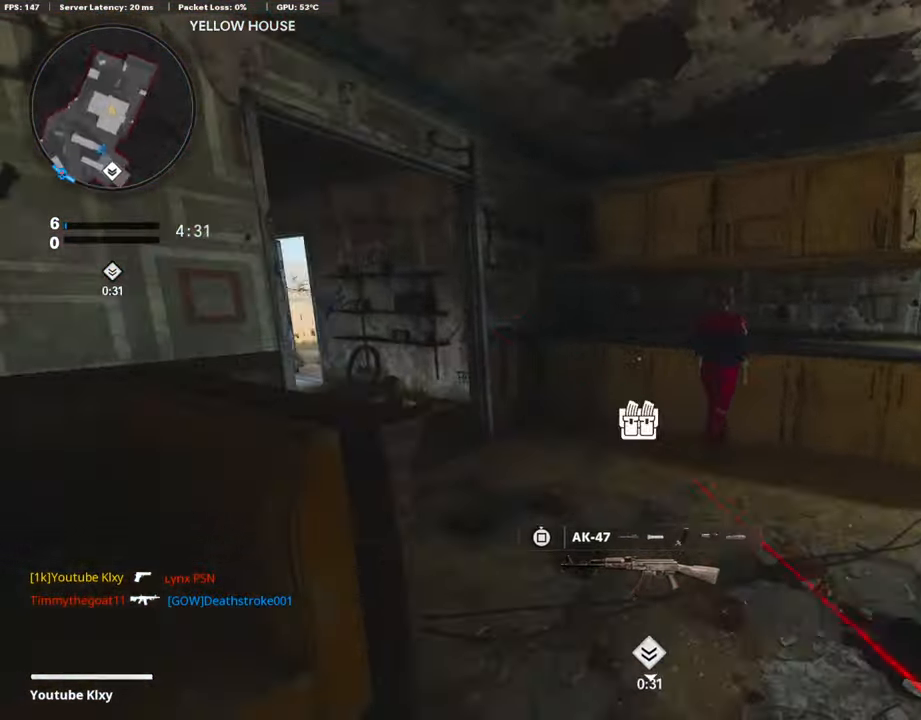
{"buttons": [], "left_stick": "down-left", "right_stick": "right", "events": [[168, "right_stick", "left"], [234, "right_stick", "center"], [318, "right_stick", "right"], [502, "left_stick", "down-left"]]}
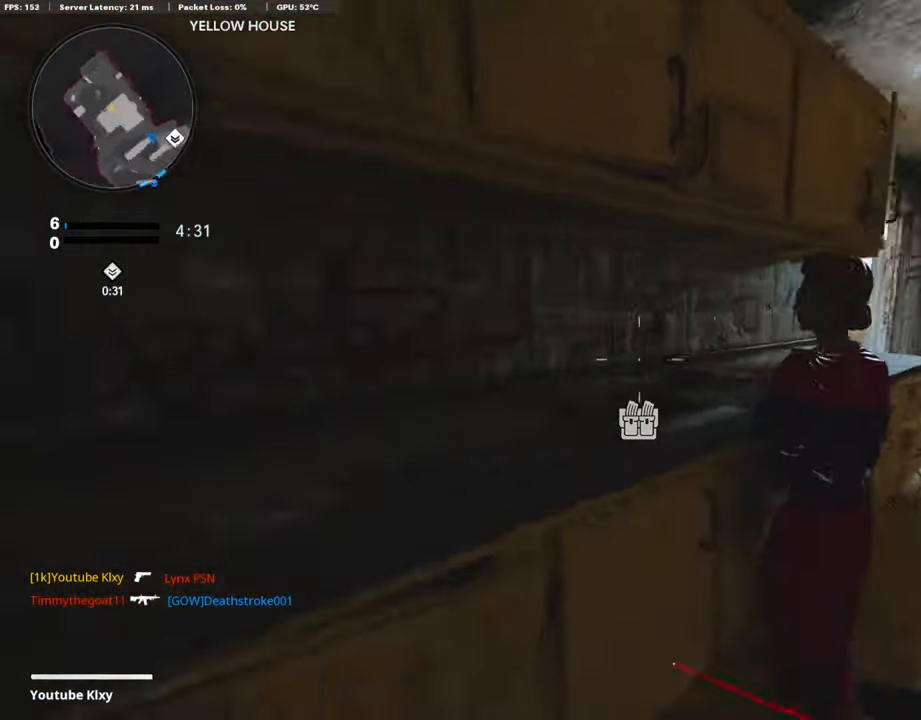
{"buttons": [], "left_stick": "down-left", "right_stick": "center", "events": [[117, "right_stick", "center"]]}
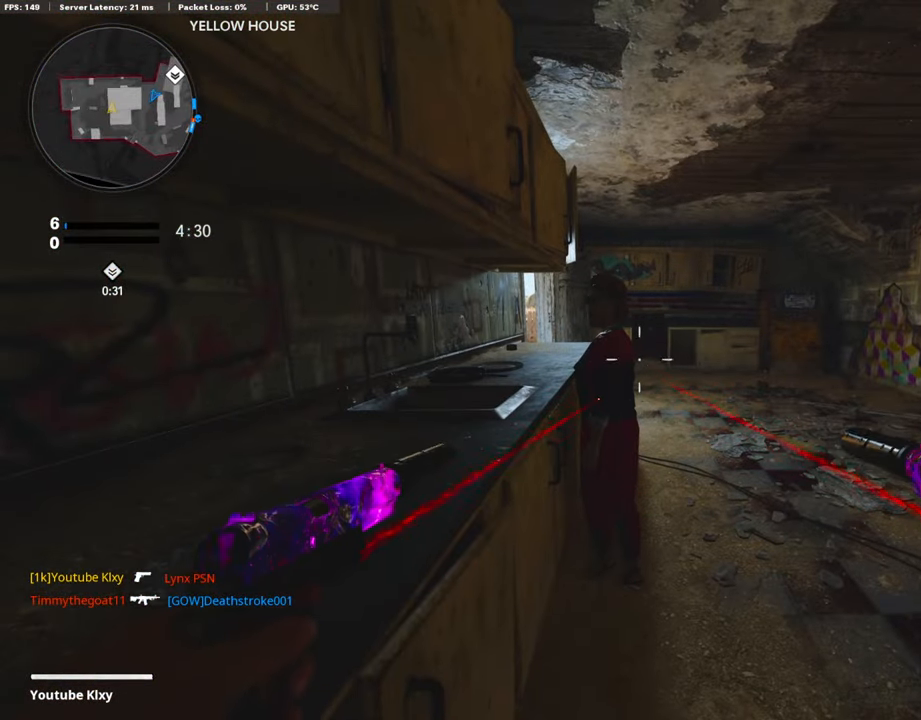
{"buttons": [], "left_stick": "center", "right_stick": "center", "events": [[17, "left_stick", "center"]]}
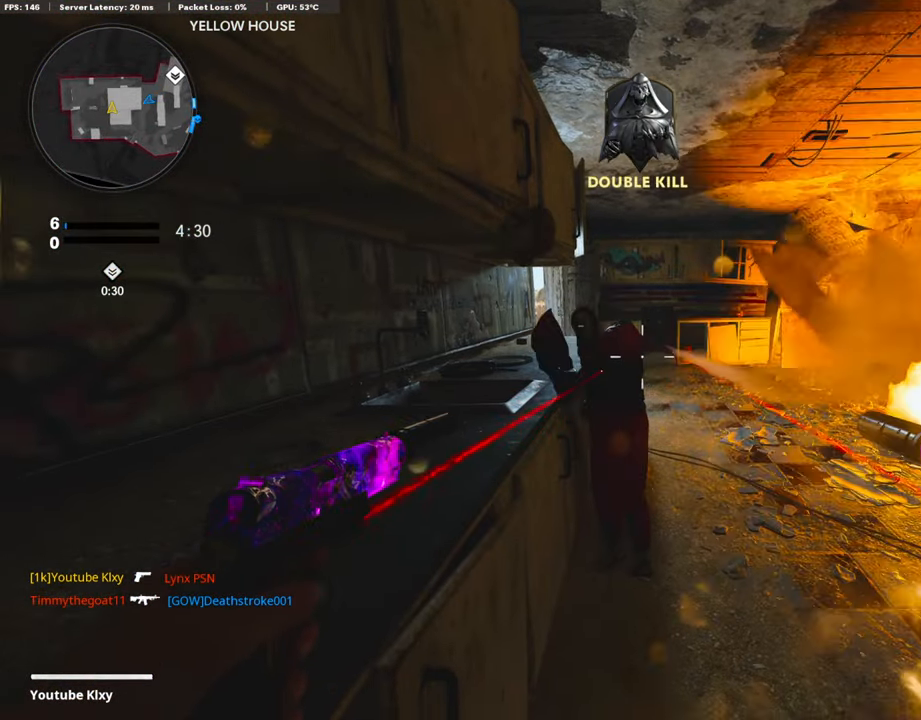
{"buttons": [], "left_stick": "center", "right_stick": "center", "events": []}
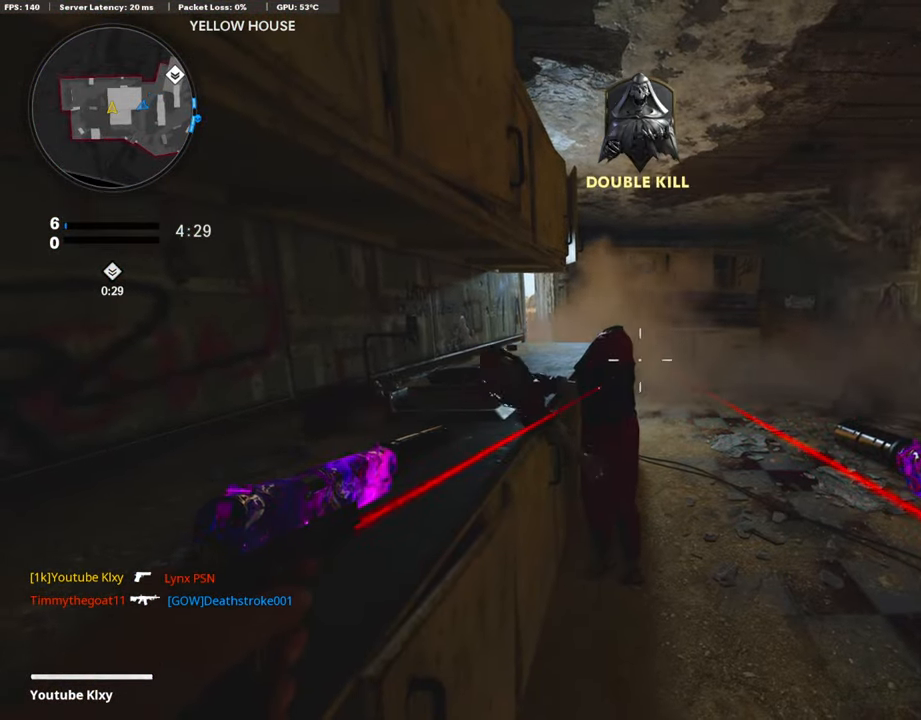
{"buttons": [], "left_stick": "center", "right_stick": "center", "events": []}
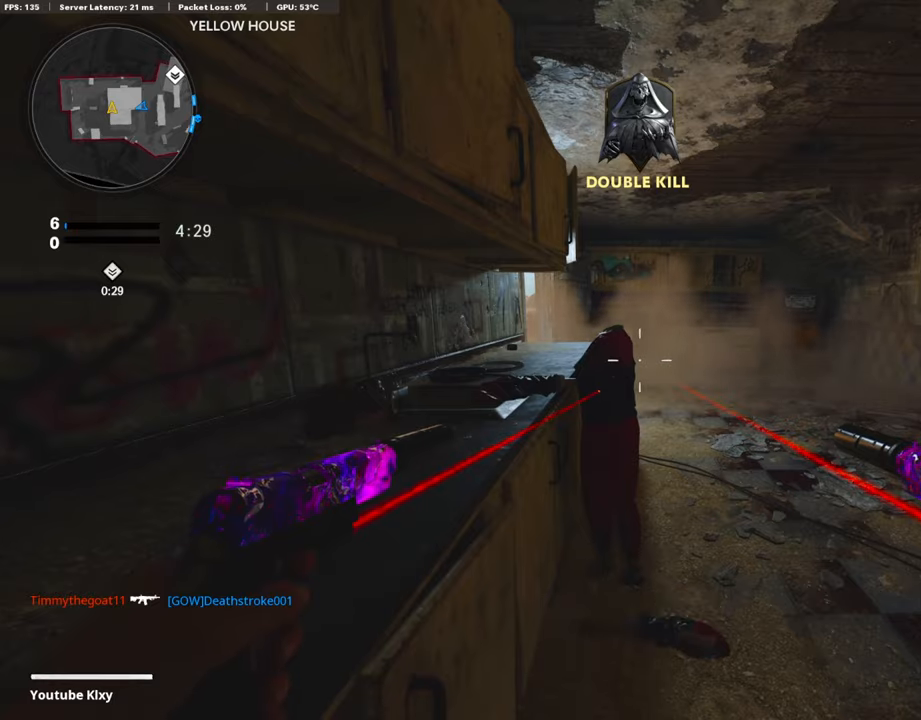
{"buttons": [], "left_stick": "center", "right_stick": "center", "events": []}
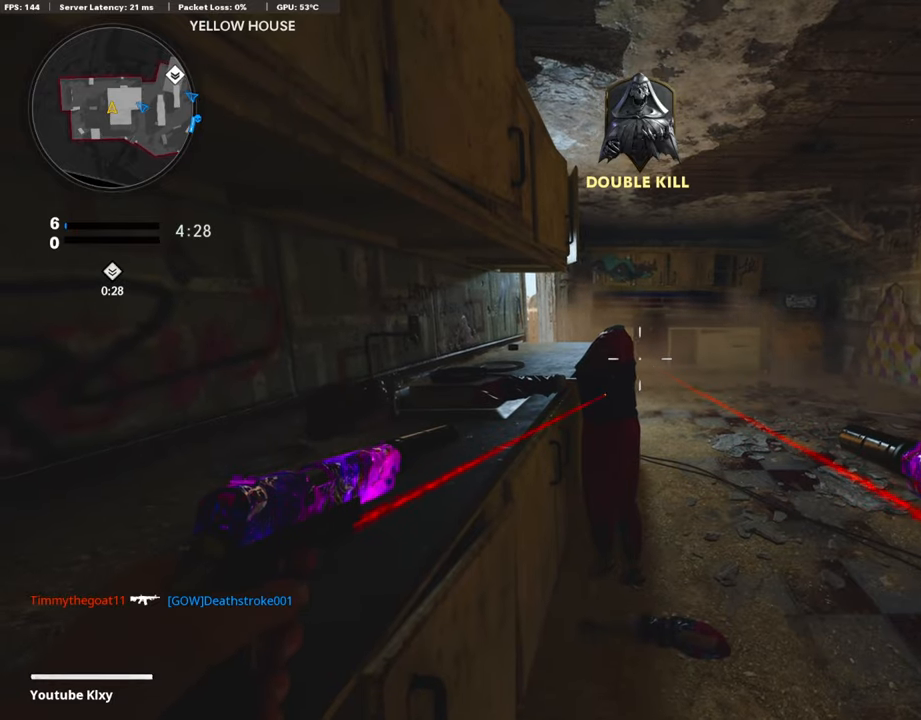
{"buttons": [], "left_stick": "up-right", "right_stick": "left", "events": [[151, "left_stick", "up-right"], [234, "L3", "down"], [418, "L3", "up"], [435, "right_stick", "left"]]}
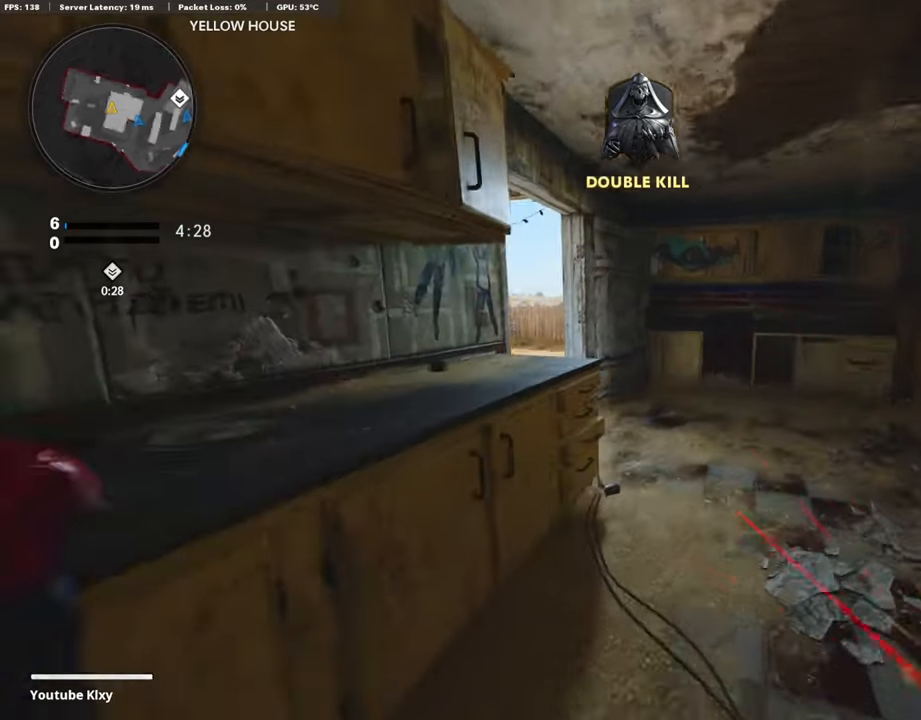
{"buttons": [], "left_stick": "center", "right_stick": "center", "events": [[150, "right_stick", "center"], [251, "right_stick", "left"], [351, "left_stick", "right"], [418, "right_stick", "center"], [485, "left_stick", "center"]]}
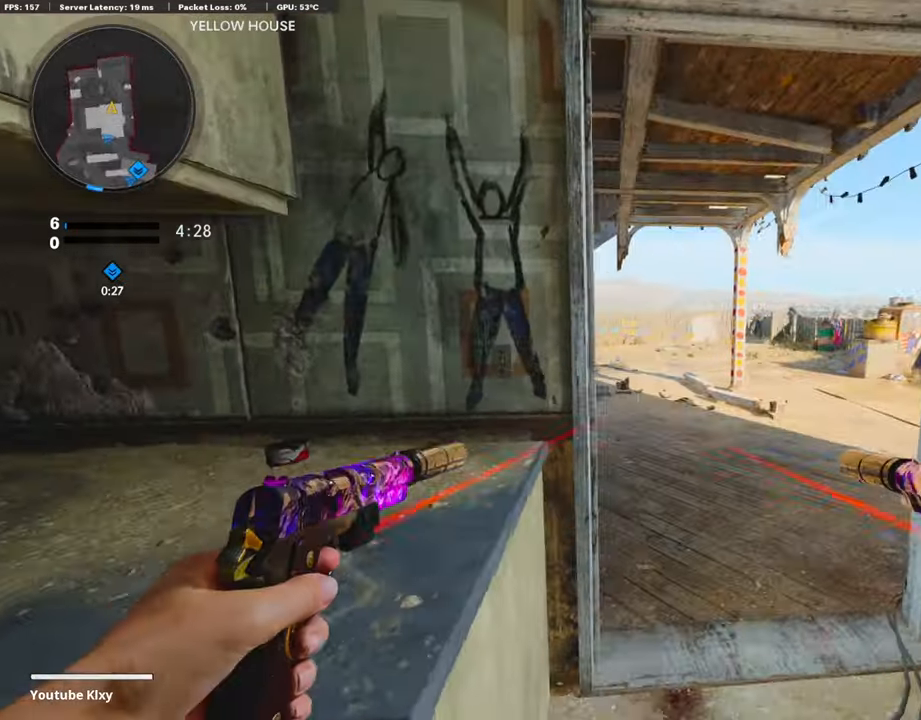
{"buttons": [], "left_stick": "right", "right_stick": "center", "events": [[167, "left_stick", "up"], [468, "left_stick", "right"]]}
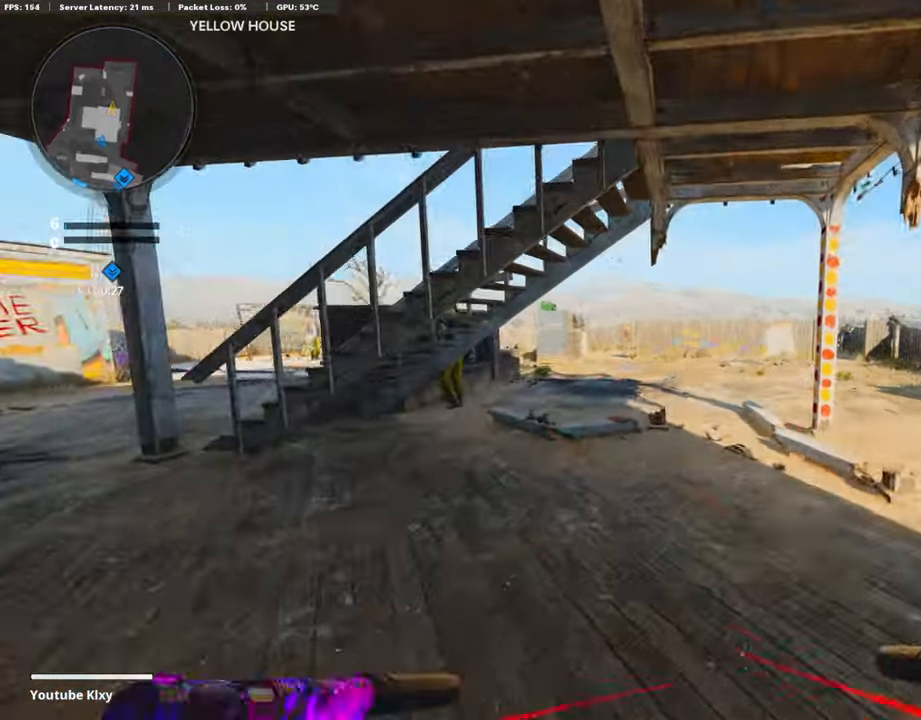
{"buttons": [], "left_stick": "up-right", "right_stick": "center", "events": [[134, "left_stick", "up-right"], [217, "right_stick", "right"], [234, "L3", "down"], [401, "right_stick", "center"], [435, "L3", "up"]]}
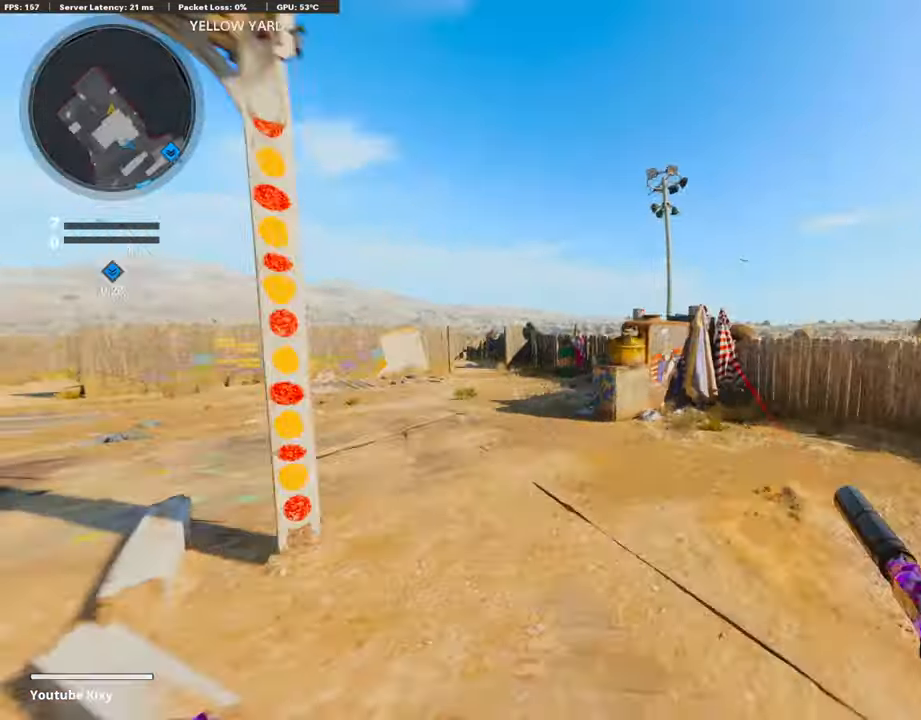
{"buttons": [], "left_stick": "up", "right_stick": "right", "events": [[67, "right_stick", "right"], [133, "left_stick", "up"], [301, "L3", "down"], [334, "R3", "down"], [401, "L3", "up"], [418, "R3", "up"]]}
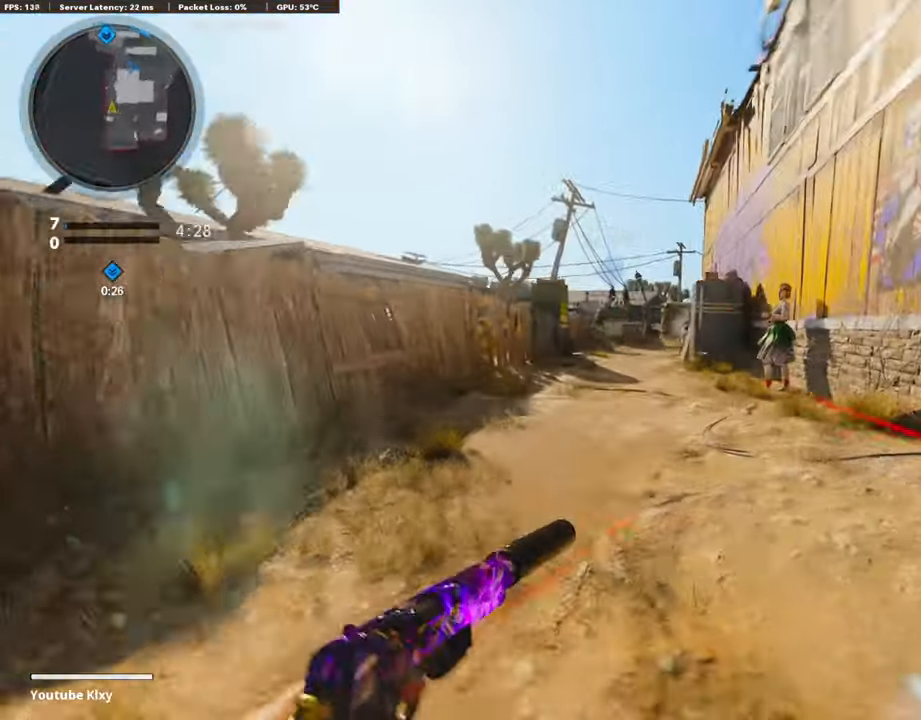
{"buttons": ["L3"], "left_stick": "up", "right_stick": "center", "events": [[16, "R3", "down"], [66, "left_stick", "up-right"], [100, "R3", "up"], [133, "right_stick", "center"], [167, "left_stick", "right"], [200, "right_stick", "left"], [317, "left_stick", "up"], [317, "right_stick", "center"], [418, "L3", "down"]]}
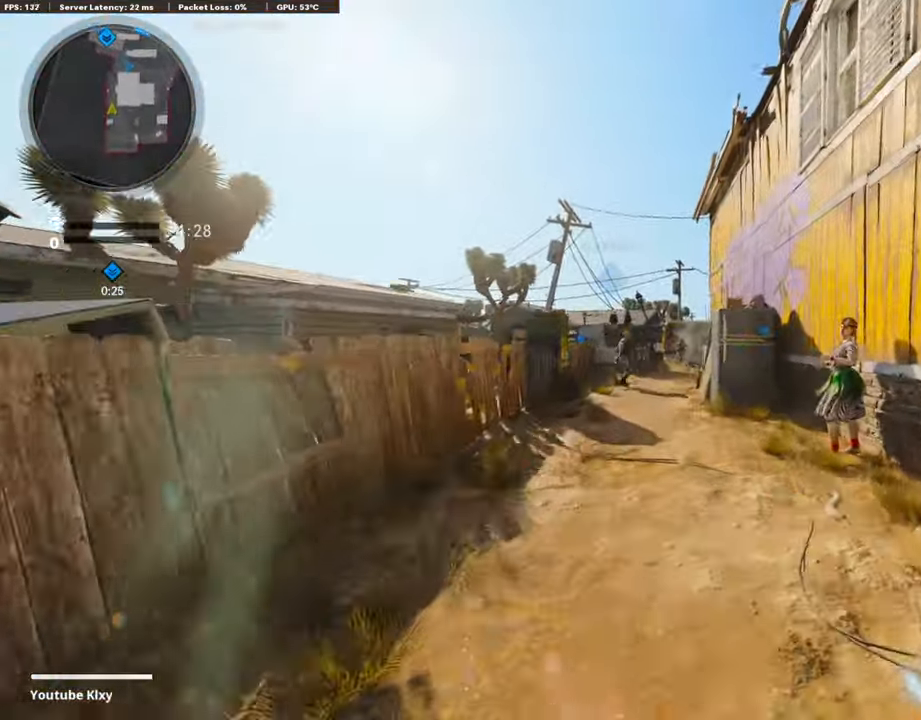
{"buttons": [], "left_stick": "up", "right_stick": "center", "events": [[101, "R3", "down"], [251, "L3", "up"], [251, "R3", "up"], [251, "right_stick", "up"], [301, "R1", "down"], [318, "L1", "down"], [368, "right_stick", "center"], [435, "L1", "up"], [452, "R1", "up"]]}
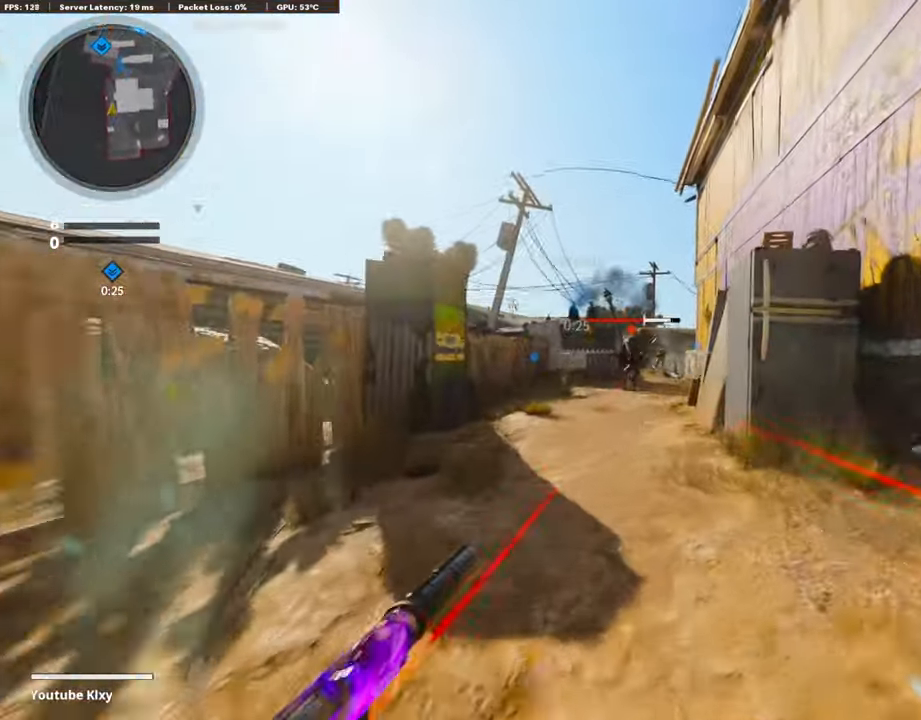
{"buttons": [], "left_stick": "up", "right_stick": "center", "events": [[34, "R1", "down"], [50, "L1", "down"], [101, "right_stick", "down"], [151, "L1", "up"], [151, "R1", "up"], [201, "L1", "down"], [201, "R1", "down"], [318, "L1", "up"], [318, "R1", "up"], [418, "R1", "down"], [469, "R1", "up"], [469, "right_stick", "center"]]}
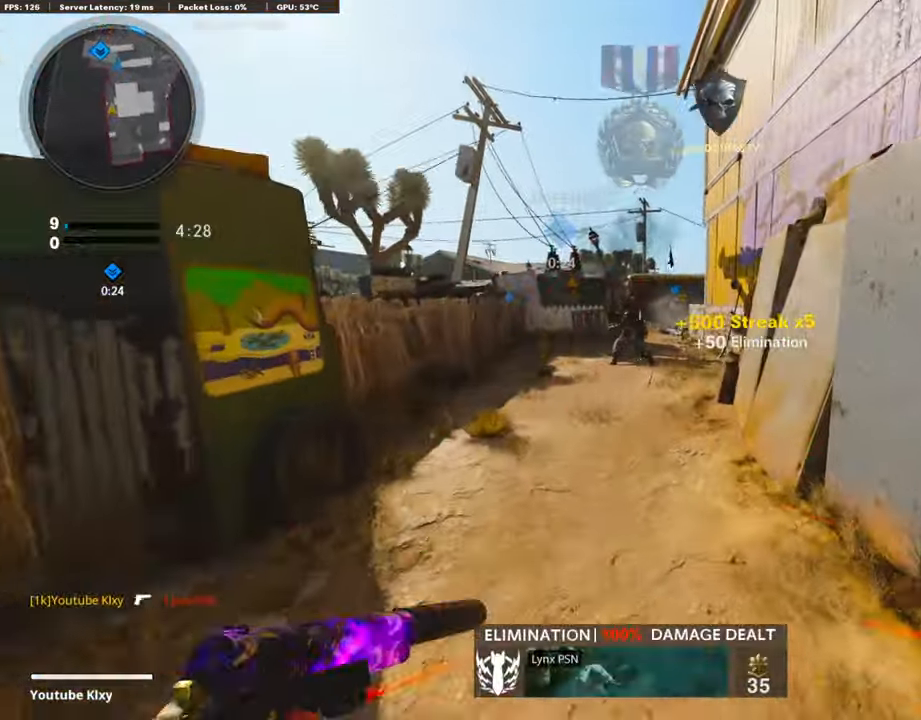
{"buttons": ["L3"], "left_stick": "up", "right_stick": "center", "events": [[17, "L3", "down"], [50, "right_stick", "right"], [167, "right_stick", "center"]]}
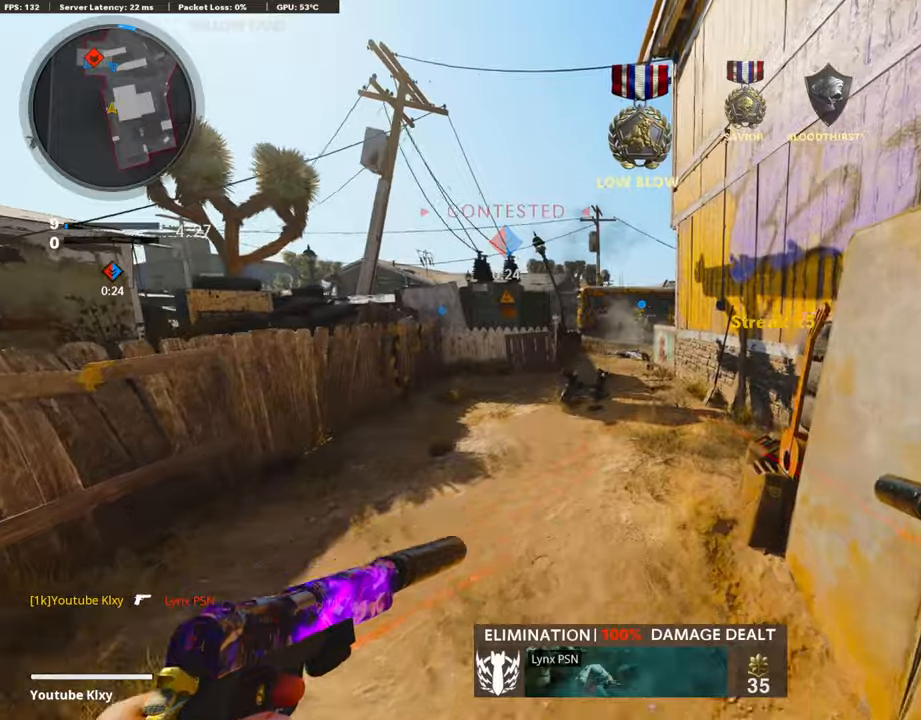
{"buttons": [], "left_stick": "up", "right_stick": "right", "events": [[67, "L3", "up"], [201, "CROSS", "down"], [268, "CROSS", "up"], [452, "right_stick", "right"]]}
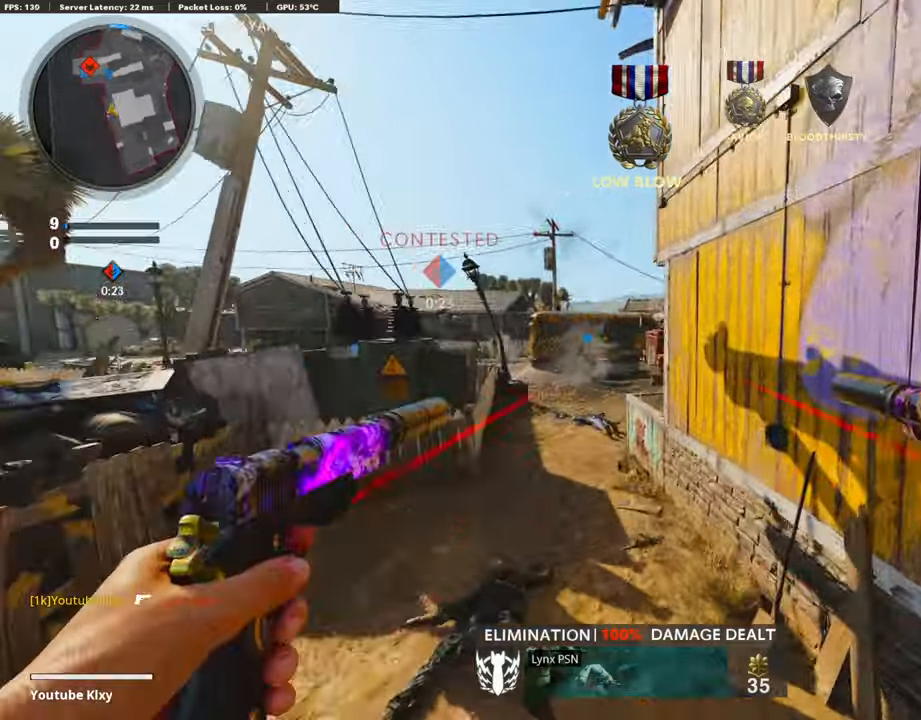
{"buttons": [], "left_stick": "up-left", "right_stick": "center", "events": [[67, "R3", "down"], [84, "right_stick", "center"], [251, "left_stick", "up-left"], [335, "R3", "up"]]}
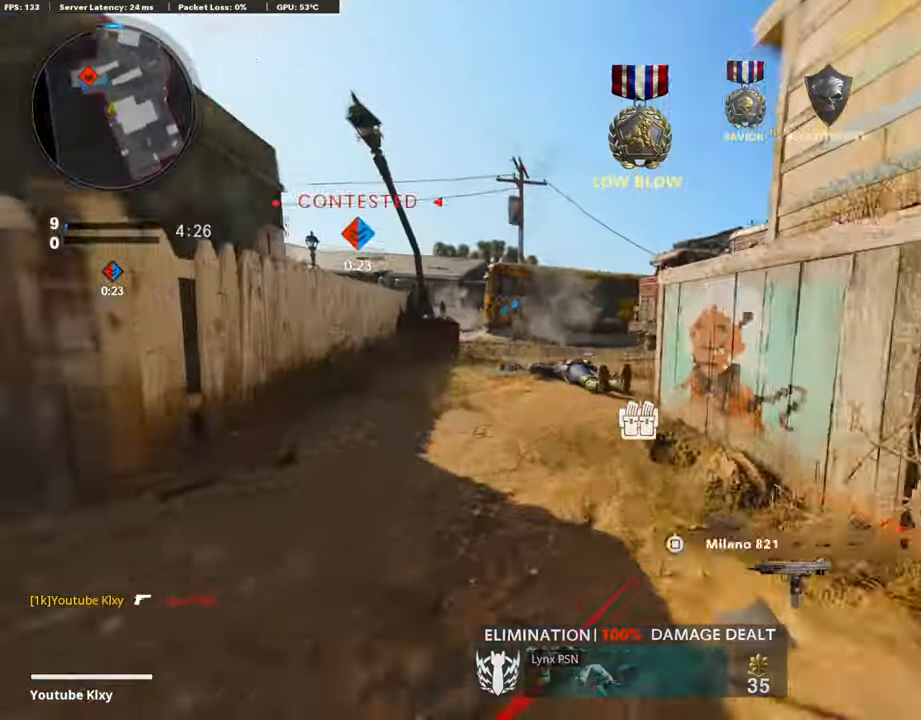
{"buttons": [], "left_stick": "up", "right_stick": "center", "events": [[17, "left_stick", "up"], [50, "L3", "down"], [117, "R3", "down"], [167, "L3", "up"], [201, "R3", "up"], [251, "L3", "down"], [418, "L3", "up"]]}
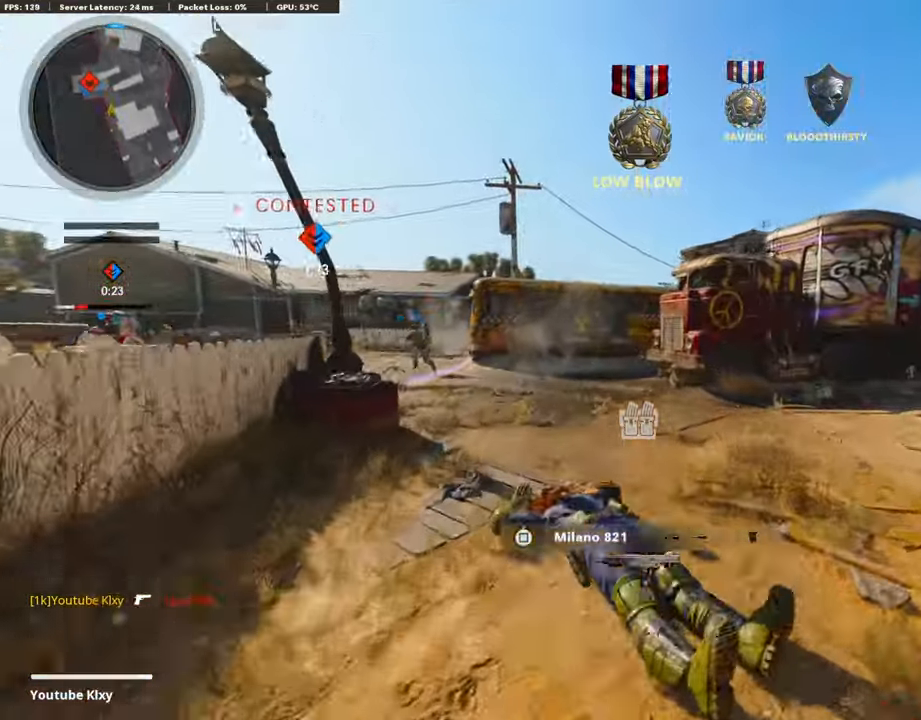
{"buttons": [], "left_stick": "up", "right_stick": "center", "events": []}
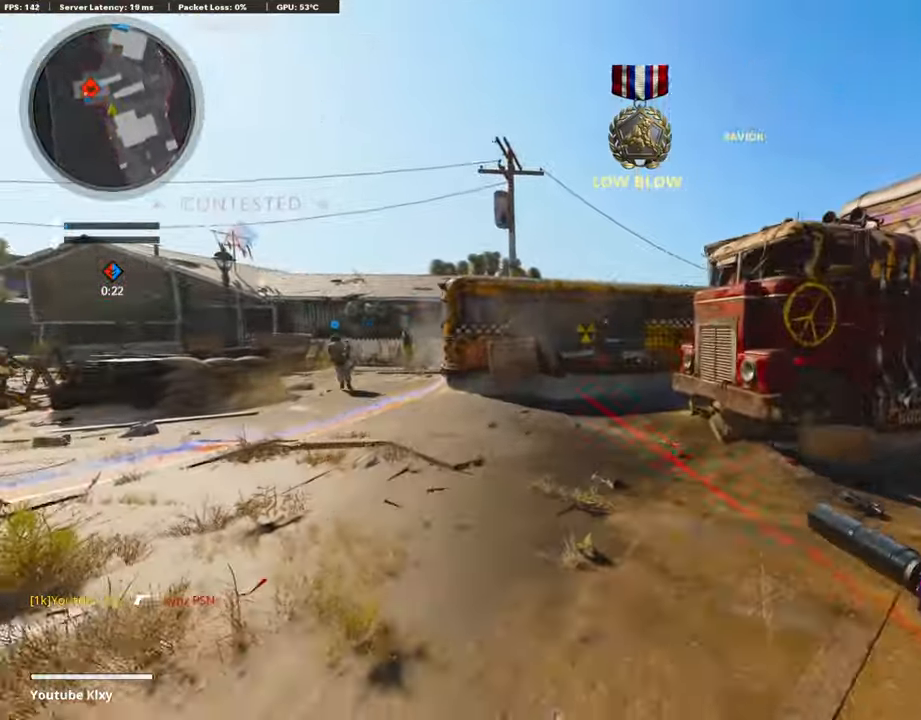
{"buttons": [], "left_stick": "up", "right_stick": "center", "events": [[151, "right_stick", "left"], [335, "right_stick", "center"]]}
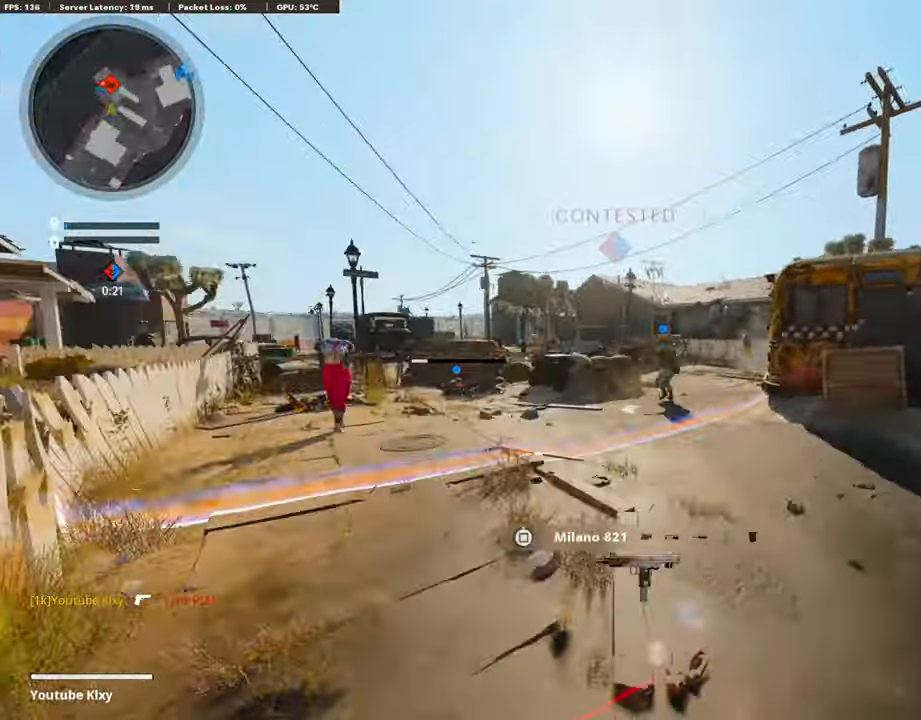
{"buttons": [], "left_stick": "up", "right_stick": "center", "events": [[33, "right_stick", "right"], [268, "R3", "down"], [351, "right_stick", "center"], [385, "R3", "up"]]}
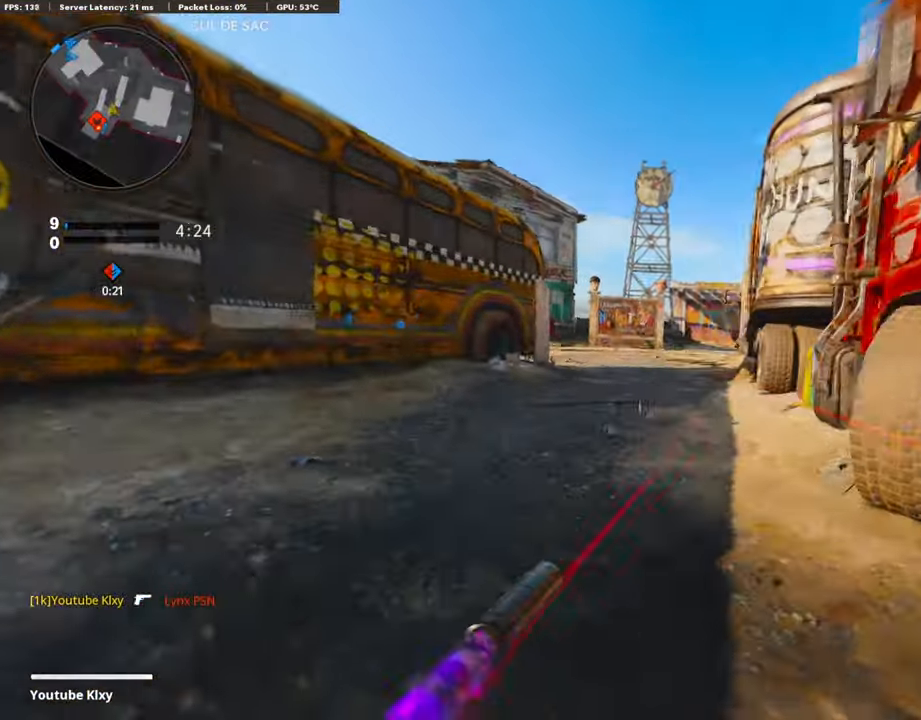
{"buttons": [], "left_stick": "up-right", "right_stick": "center", "events": [[67, "right_stick", "right"], [201, "L3", "down"], [452, "L3", "up"], [452, "left_stick", "up-right"], [485, "right_stick", "center"]]}
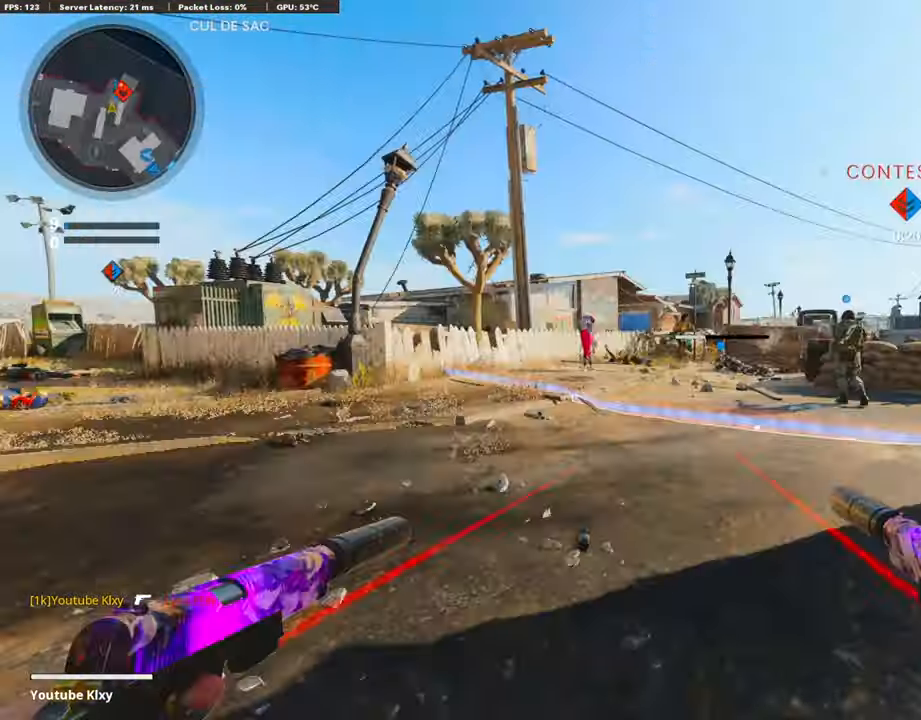
{"buttons": ["R1"], "left_stick": "up-left", "right_stick": "center", "events": [[184, "right_stick", "right"], [318, "right_stick", "center"], [368, "L1", "down"], [401, "right_stick", "up-left"], [435, "left_stick", "up-left"], [451, "R1", "down"], [485, "L1", "up"], [485, "right_stick", "center"]]}
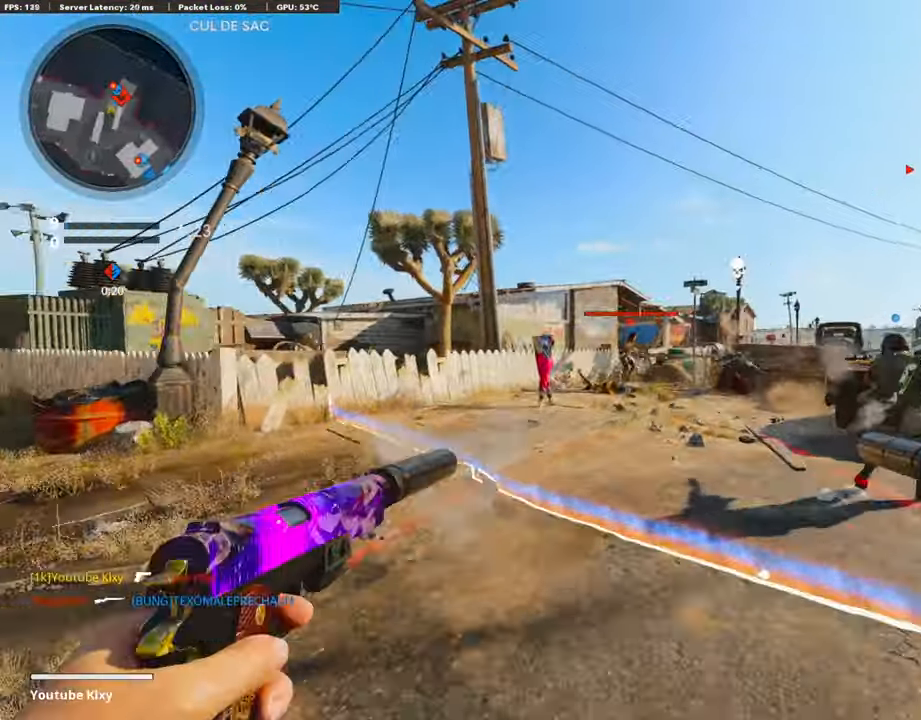
{"buttons": [], "left_stick": "up", "right_stick": "center", "events": [[66, "R1", "up"], [133, "L1", "down"], [184, "R1", "down"], [200, "left_stick", "up"], [267, "L1", "up"], [284, "R1", "up"], [351, "L1", "down"], [368, "R1", "down"], [468, "L1", "up"], [468, "R1", "up"]]}
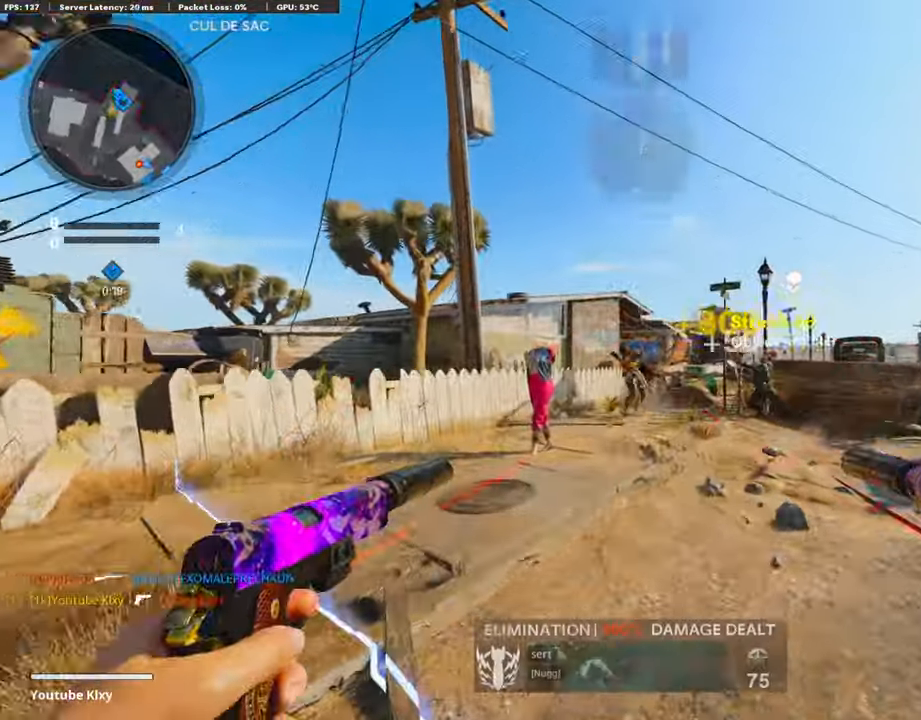
{"buttons": ["L3"], "left_stick": "up-left", "right_stick": "left", "events": [[67, "R1", "down"], [84, "L1", "down"], [151, "L1", "up"], [168, "R1", "up"], [218, "right_stick", "left"], [268, "L3", "down"], [469, "left_stick", "up-left"]]}